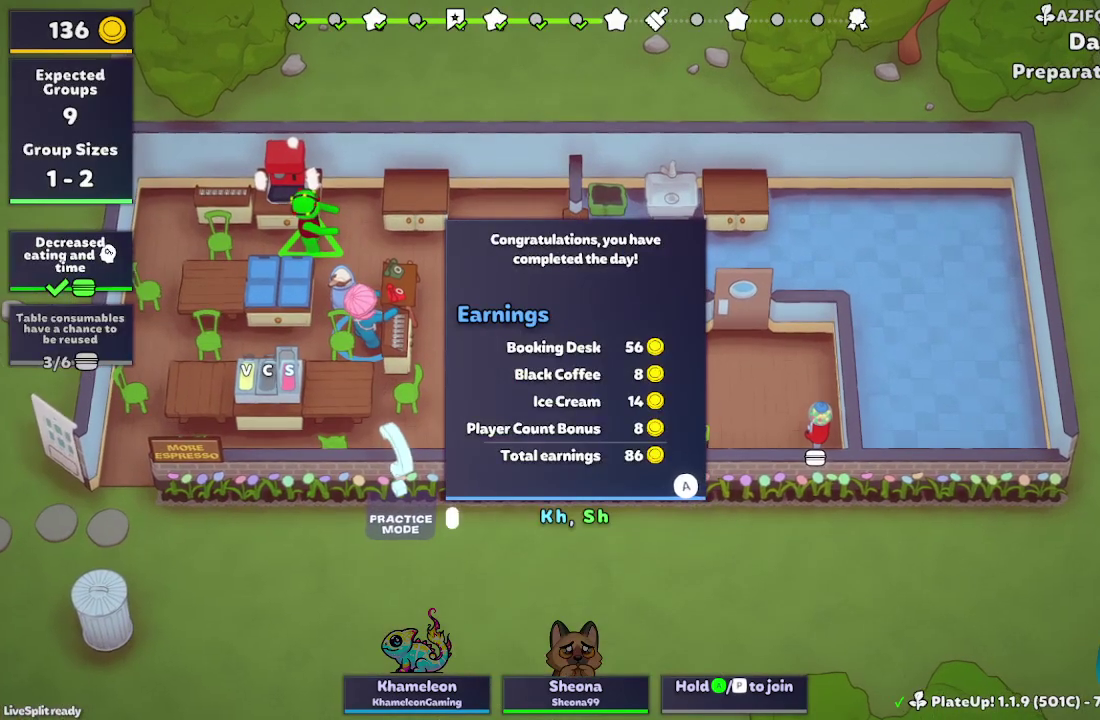
Gameplay with a controller (Xbox layout); each line is a JSON object with the inputs held at the frame after it. "events" lists button and stick changes between this image and that frame as [ms after this image, input, new state], when the widget could be followed in between. Not read: L1 L2 L3 R3 right_stick.
{"buttons": [], "left_stick": "center", "events": [[133, "A", "up"]]}
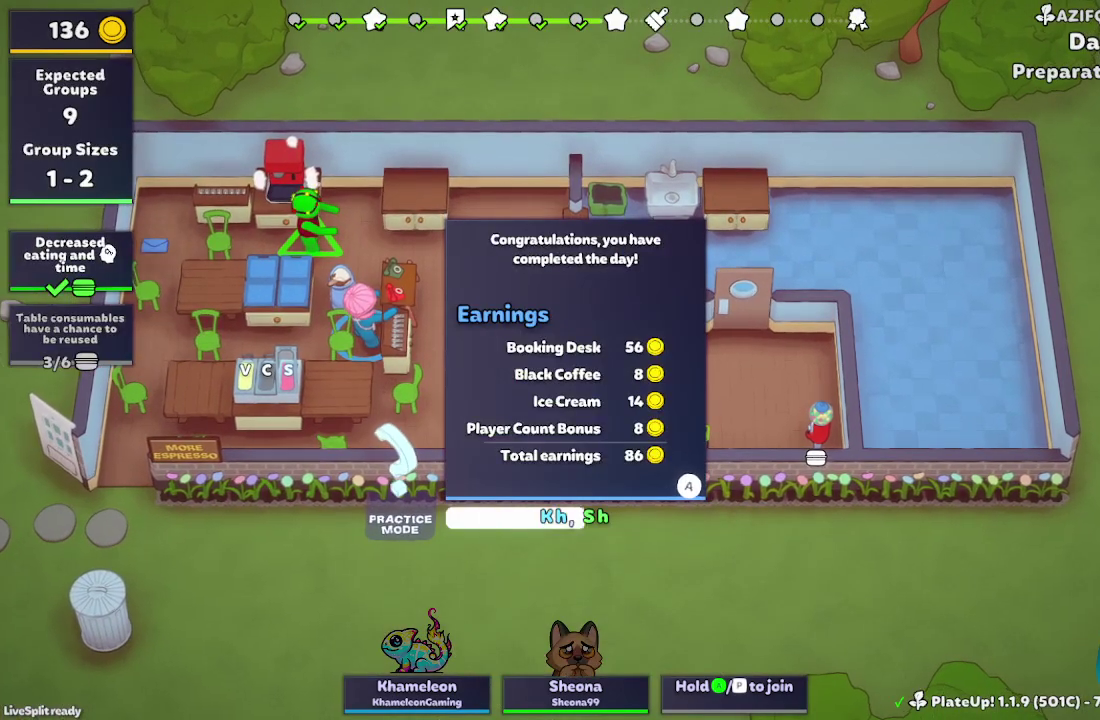
{"buttons": [], "left_stick": "center", "events": []}
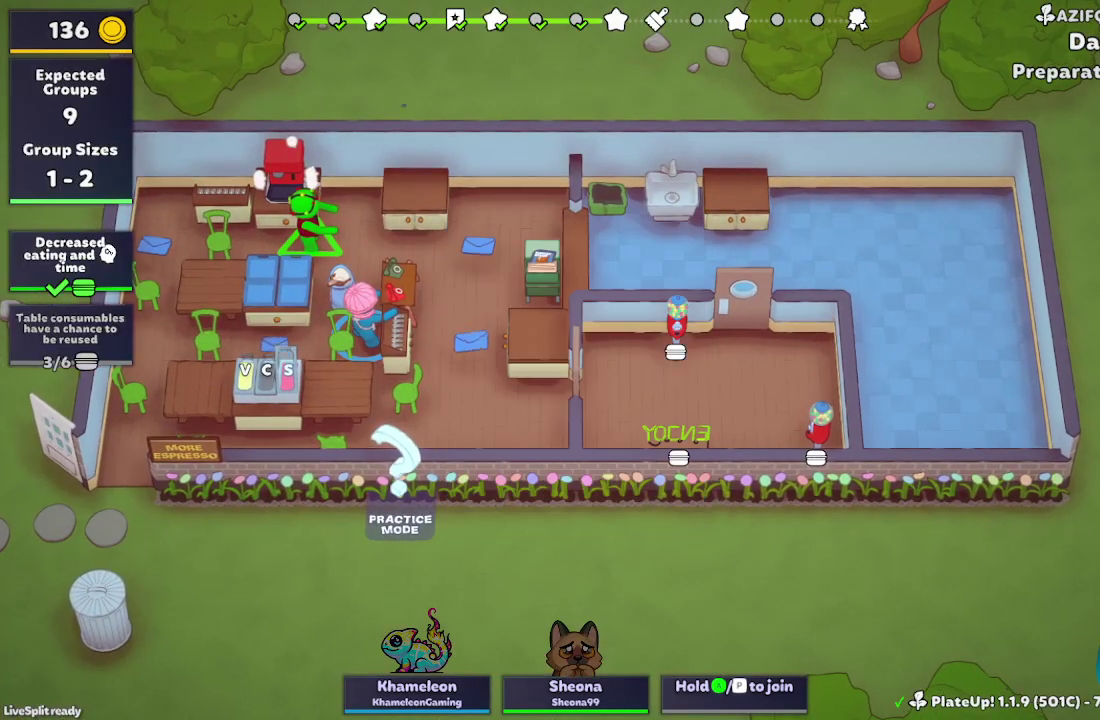
{"buttons": ["R1"], "left_stick": "left", "events": [[133, "left_stick", "left"], [500, "R1", "down"]]}
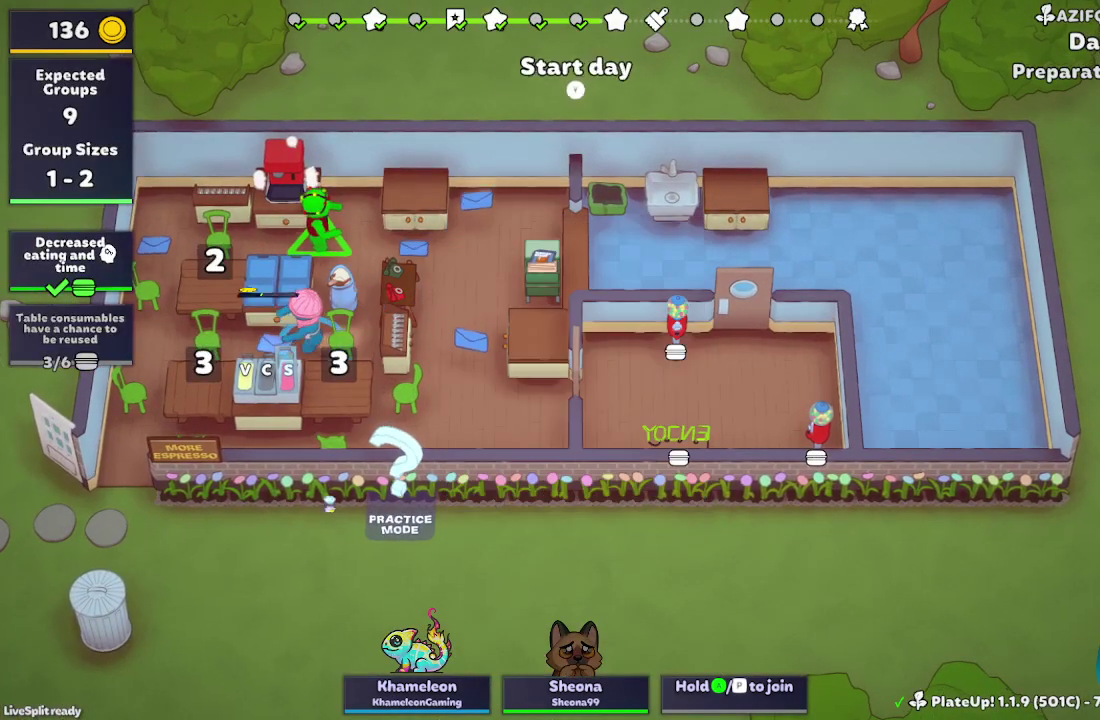
{"buttons": [], "left_stick": "right", "events": [[133, "left_stick", "right"], [200, "R1", "up"]]}
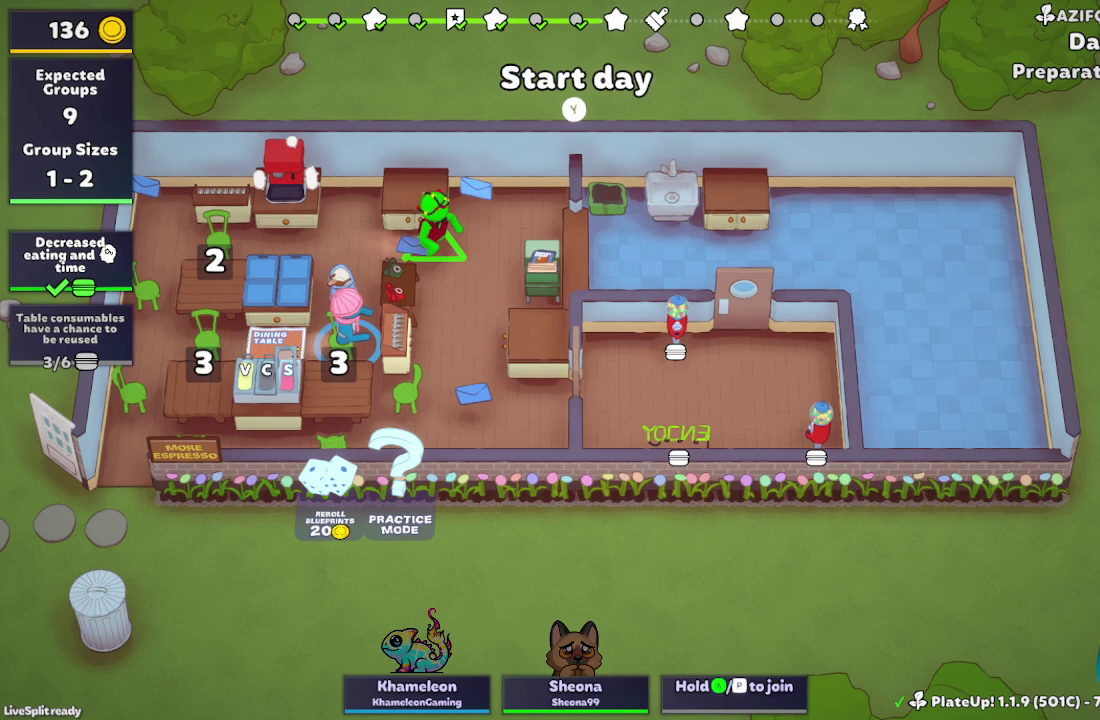
{"buttons": ["R1"], "left_stick": "right", "events": [[67, "R1", "down"]]}
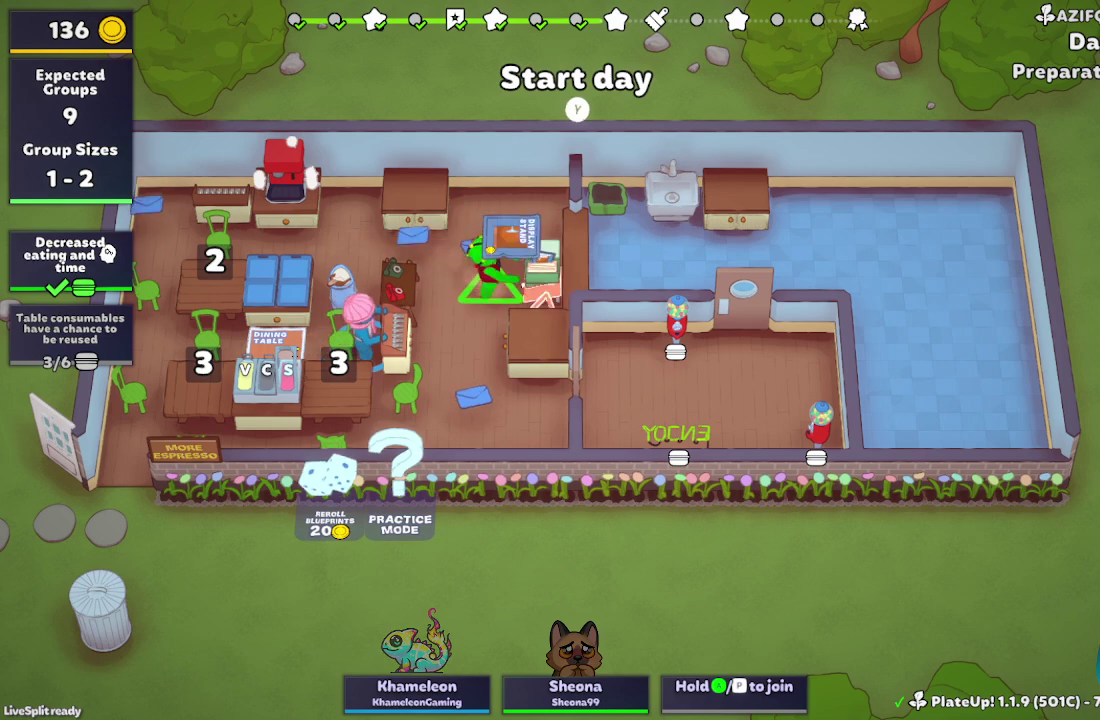
{"buttons": ["R1"], "left_stick": "center", "events": [[33, "left_stick", "up-right"], [433, "left_stick", "center"]]}
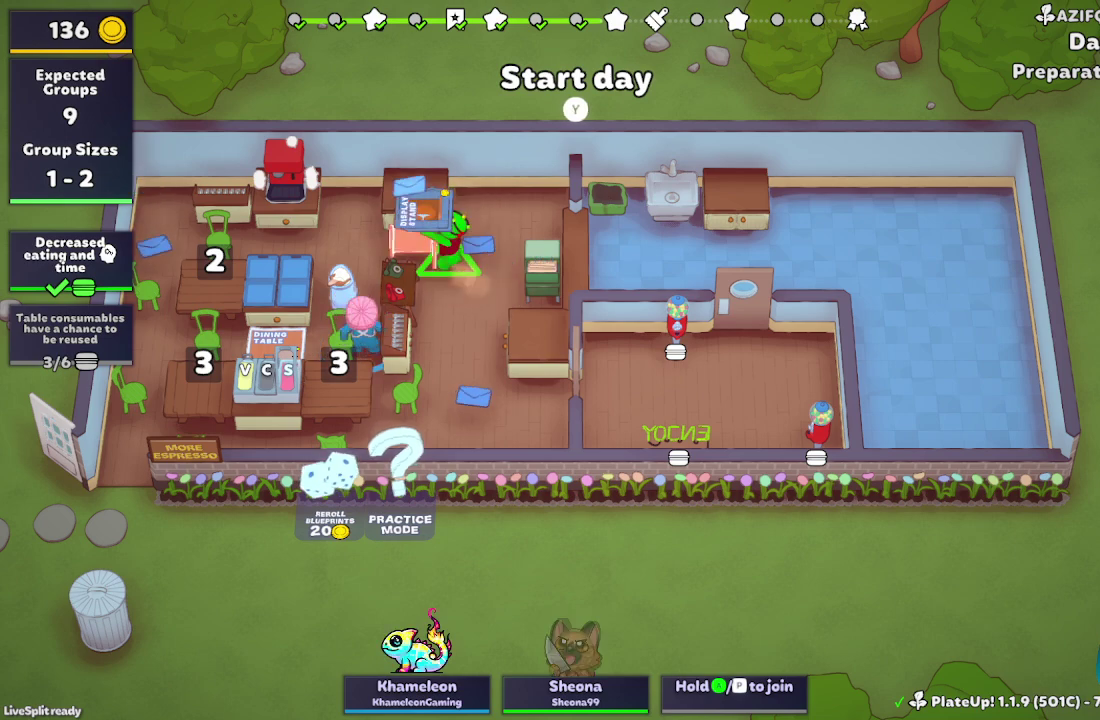
{"buttons": [], "left_stick": "center", "events": [[67, "R1", "up"]]}
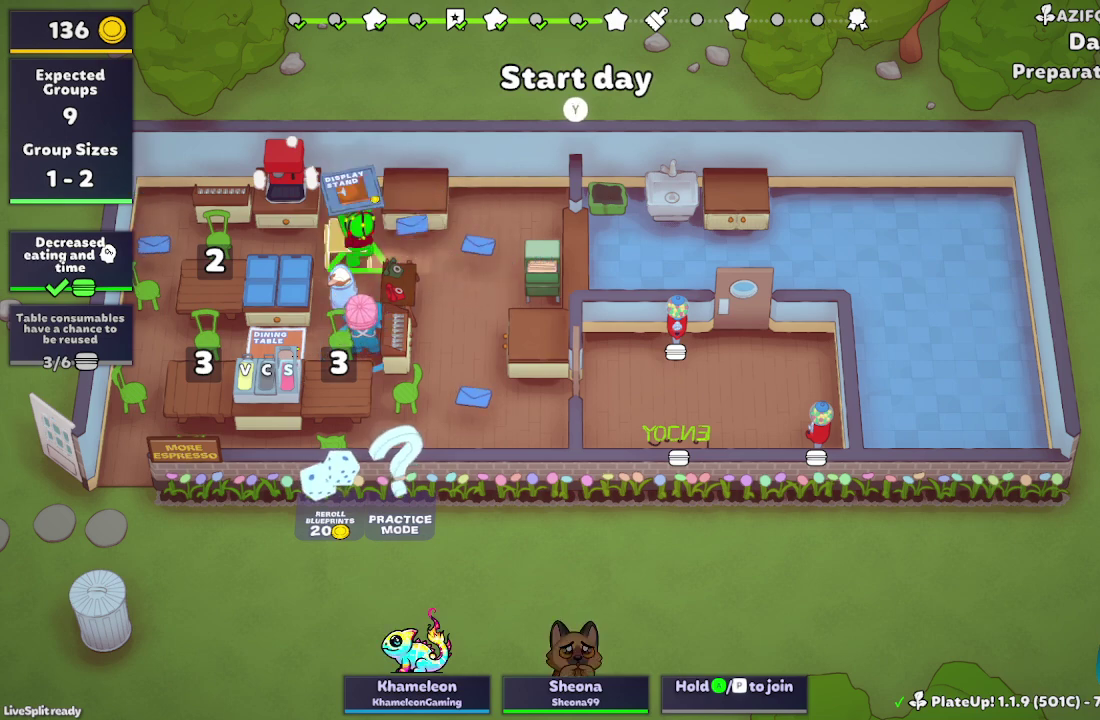
{"buttons": [], "left_stick": "center", "events": [[200, "Y", "down"], [333, "Y", "up"]]}
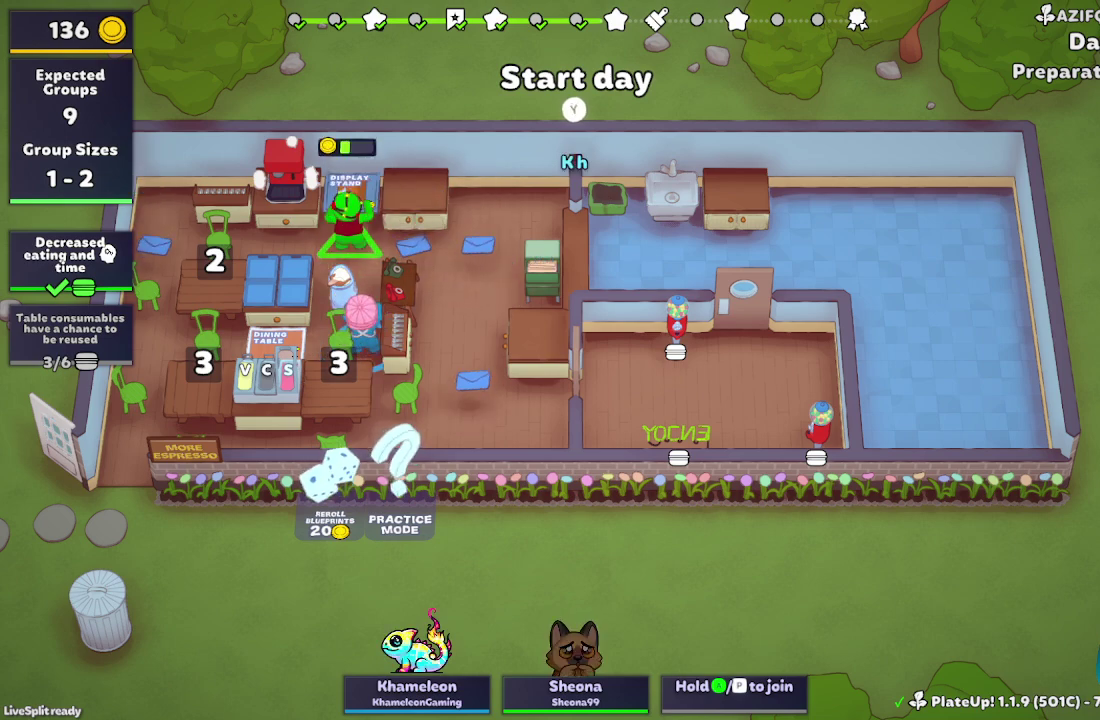
{"buttons": [], "left_stick": "center", "events": []}
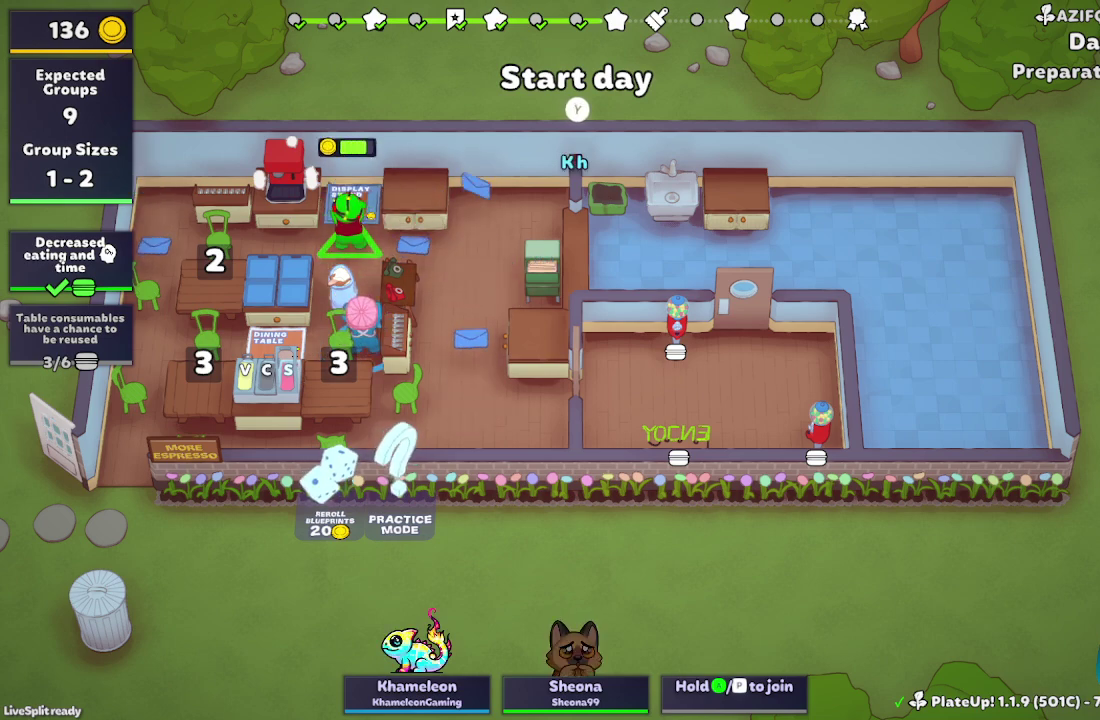
{"buttons": [], "left_stick": "center", "events": []}
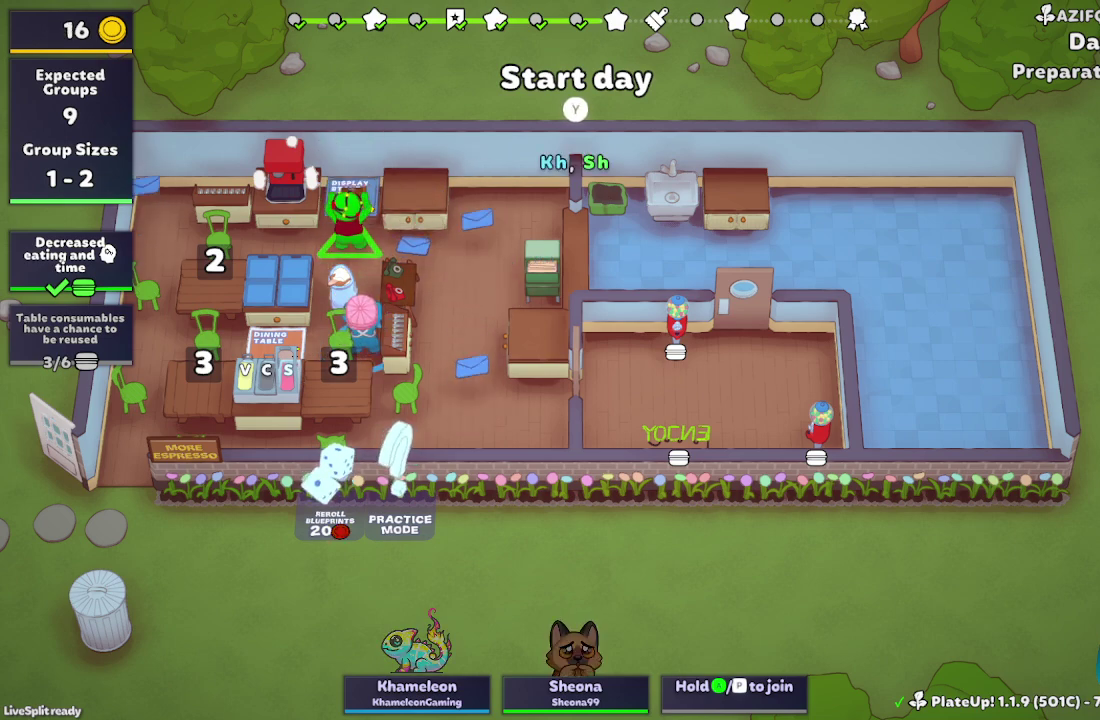
{"buttons": [], "left_stick": "center", "events": []}
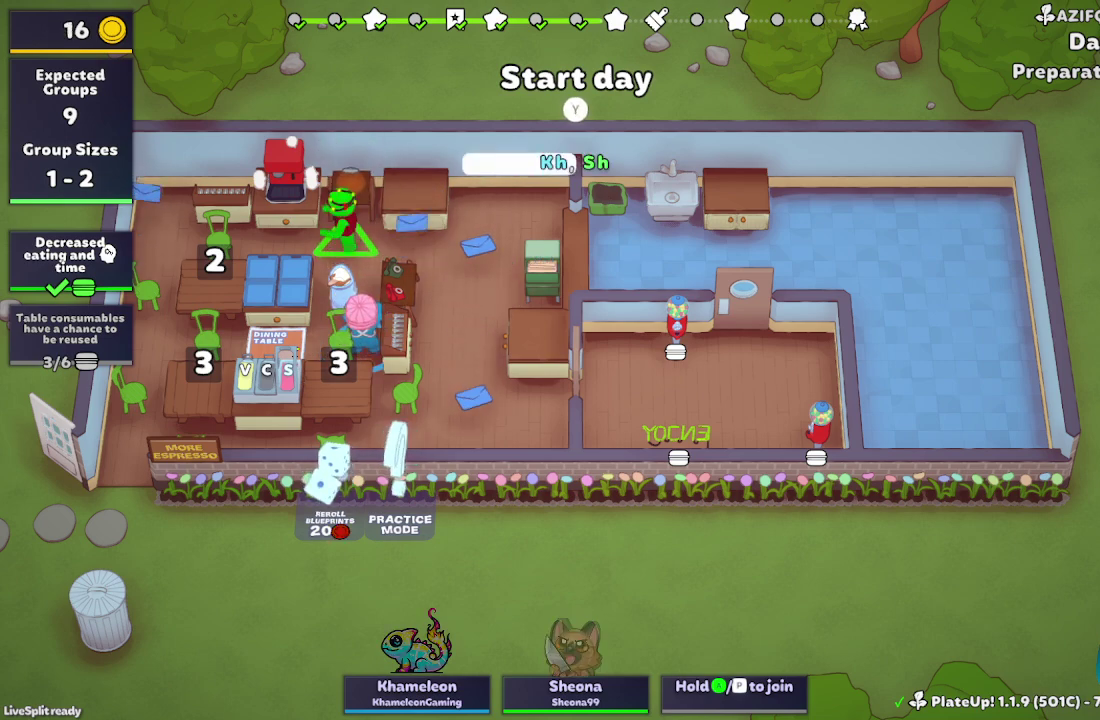
{"buttons": [], "left_stick": "center", "events": []}
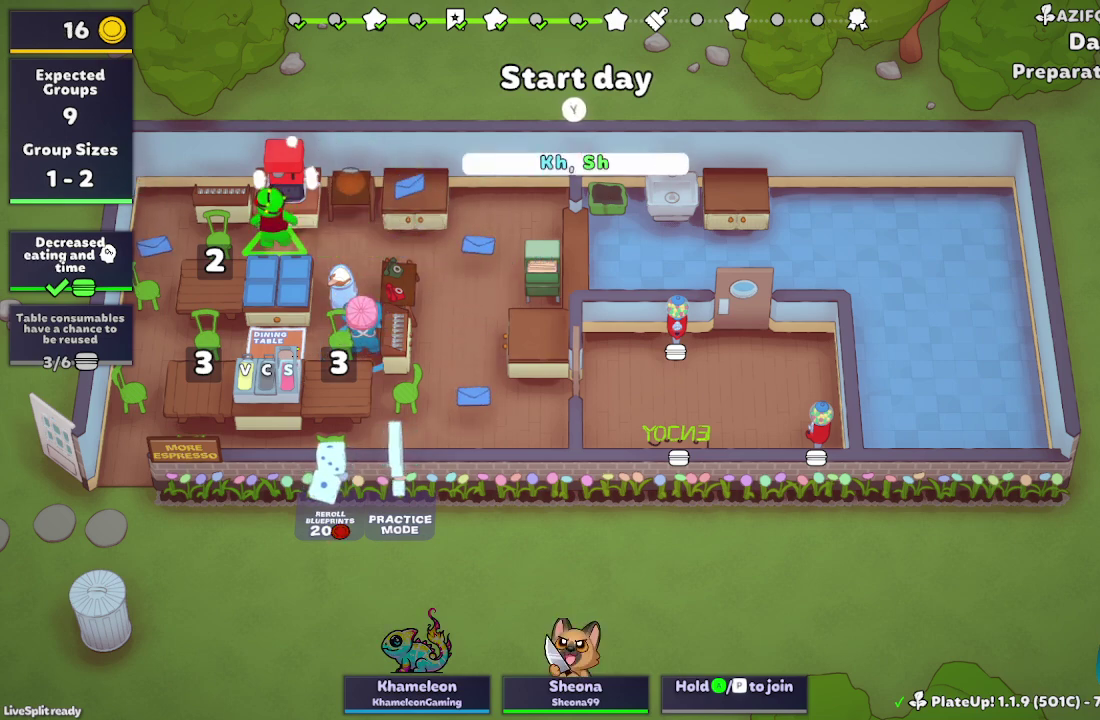
{"buttons": ["A"], "left_stick": "right", "events": [[300, "left_stick", "down-right"], [433, "A", "down"], [467, "left_stick", "right"]]}
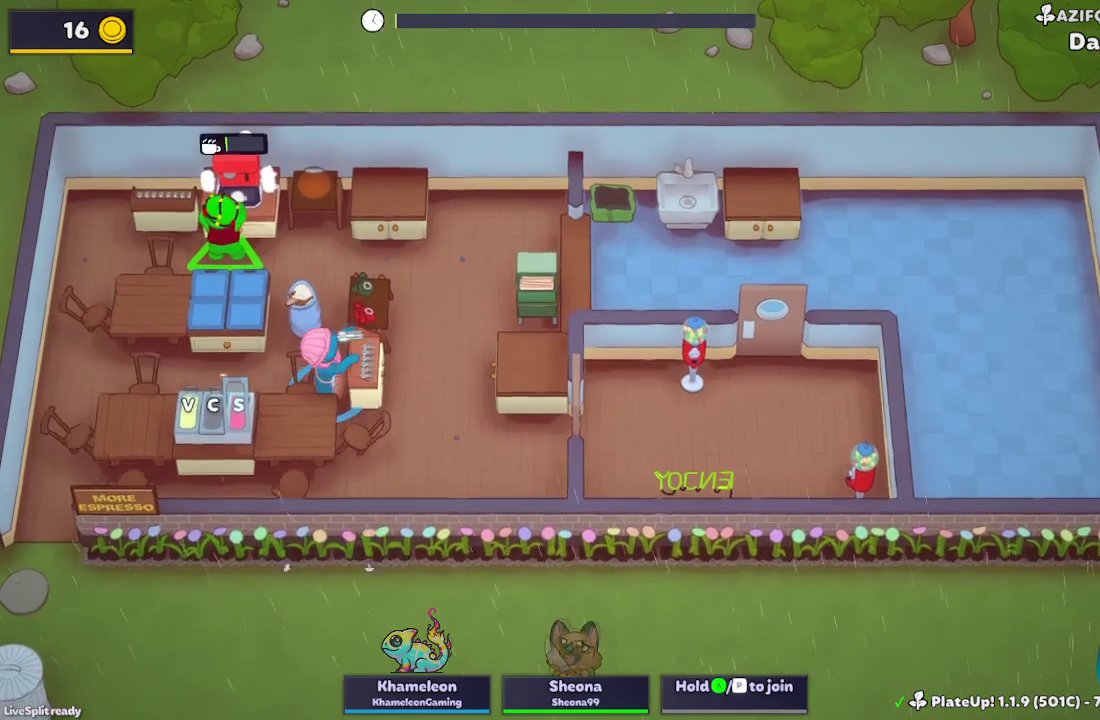
{"buttons": [], "left_stick": "center", "events": [[33, "A", "up"], [67, "left_stick", "down-right"], [167, "left_stick", "down"], [233, "left_stick", "down-left"], [333, "A", "down"], [333, "left_stick", "down"], [433, "A", "up"], [433, "left_stick", "center"]]}
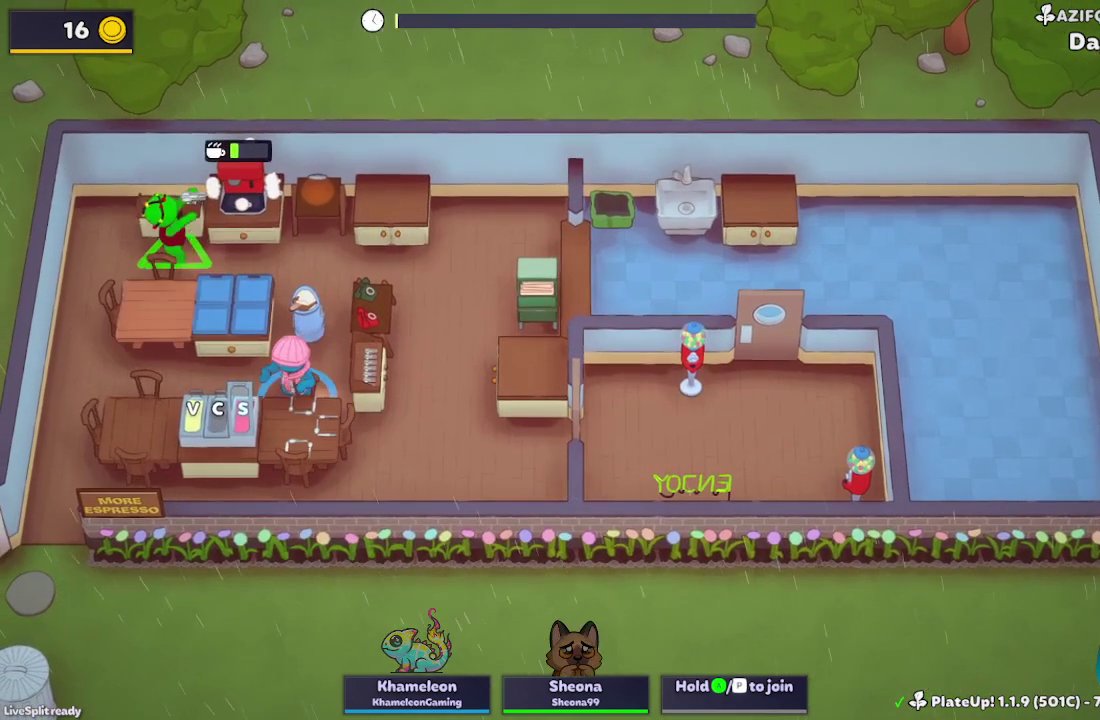
{"buttons": [], "left_stick": "up-right", "events": [[167, "left_stick", "up-right"]]}
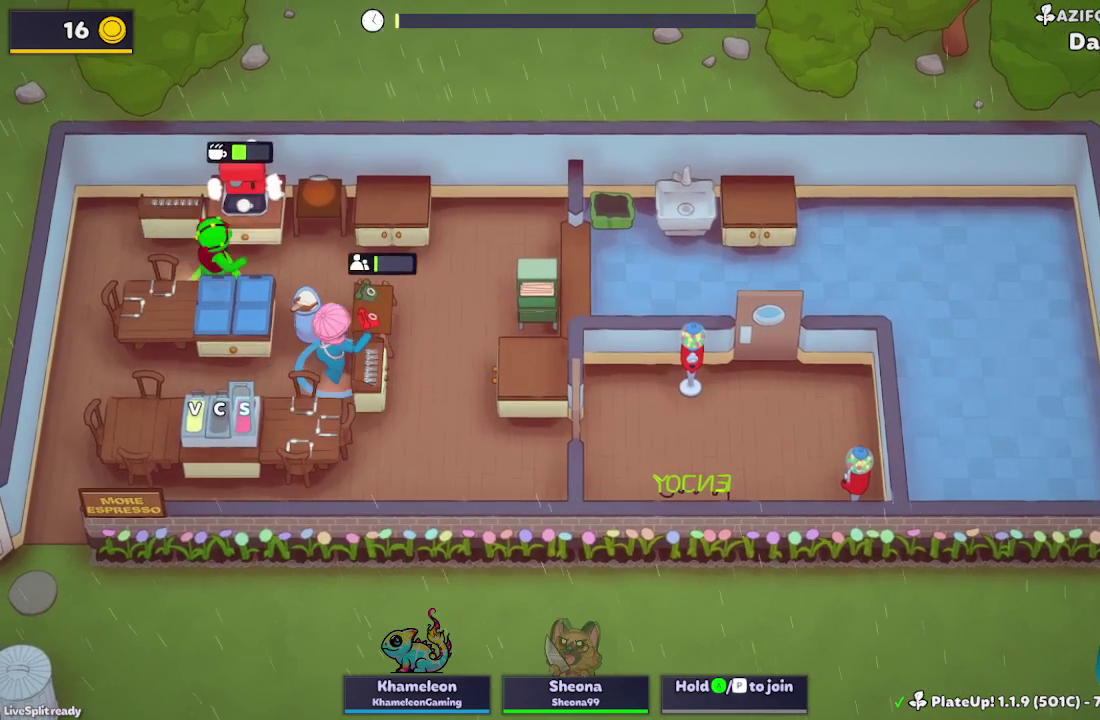
{"buttons": ["R1"], "left_stick": "up-right", "events": [[100, "R1", "down"]]}
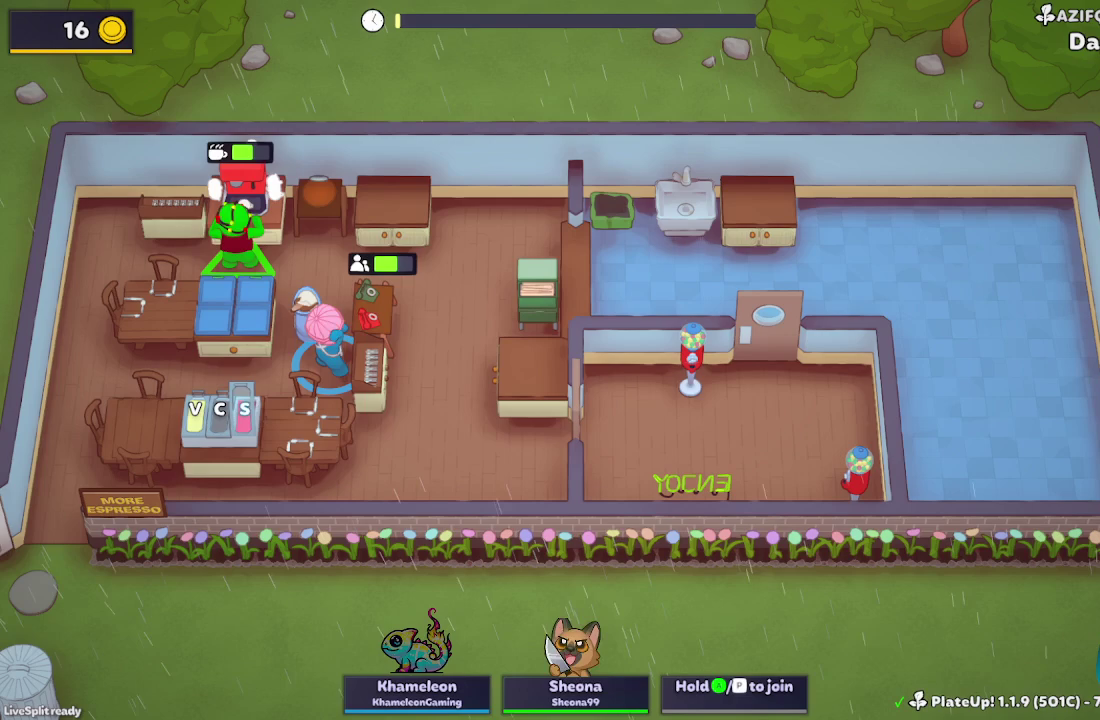
{"buttons": ["R1"], "left_stick": "up-right", "events": []}
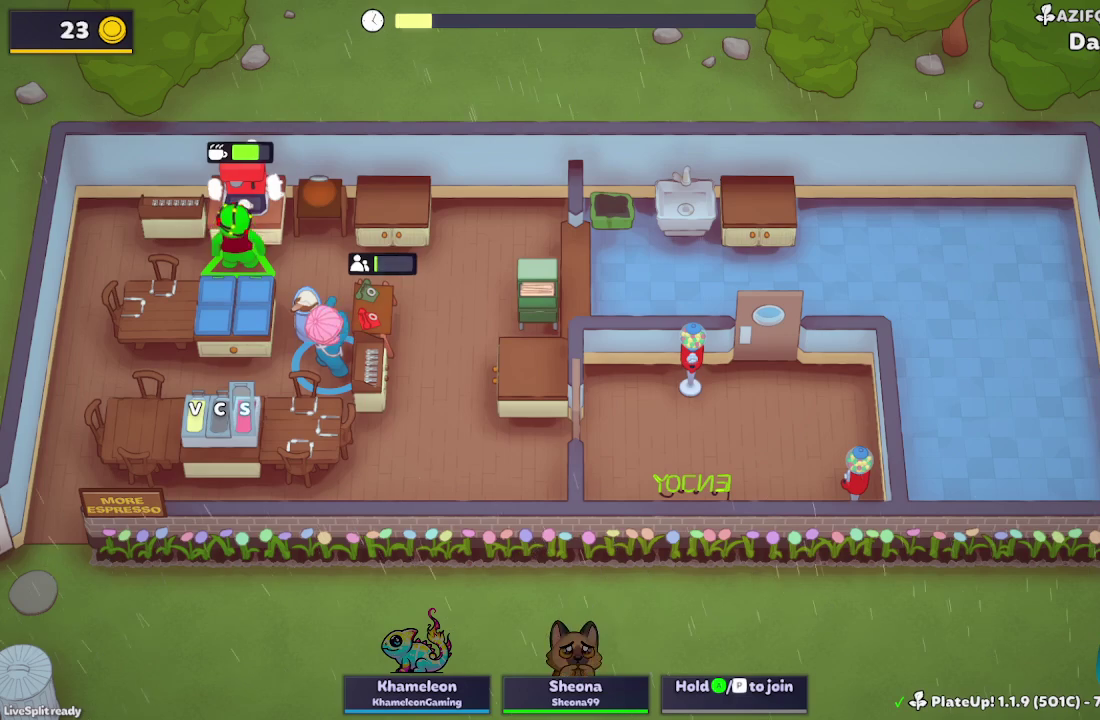
{"buttons": ["R1"], "left_stick": "right", "events": [[500, "left_stick", "right"]]}
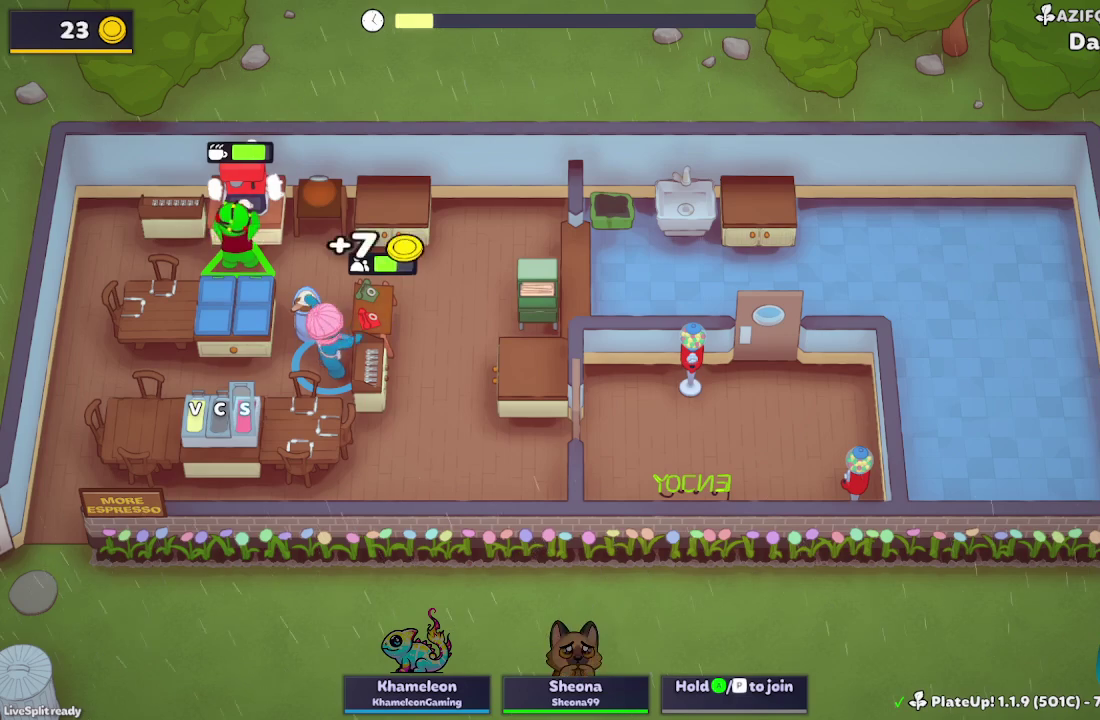
{"buttons": [], "left_stick": "left", "events": [[67, "R1", "up"], [233, "A", "down"], [367, "A", "up"], [367, "left_stick", "left"]]}